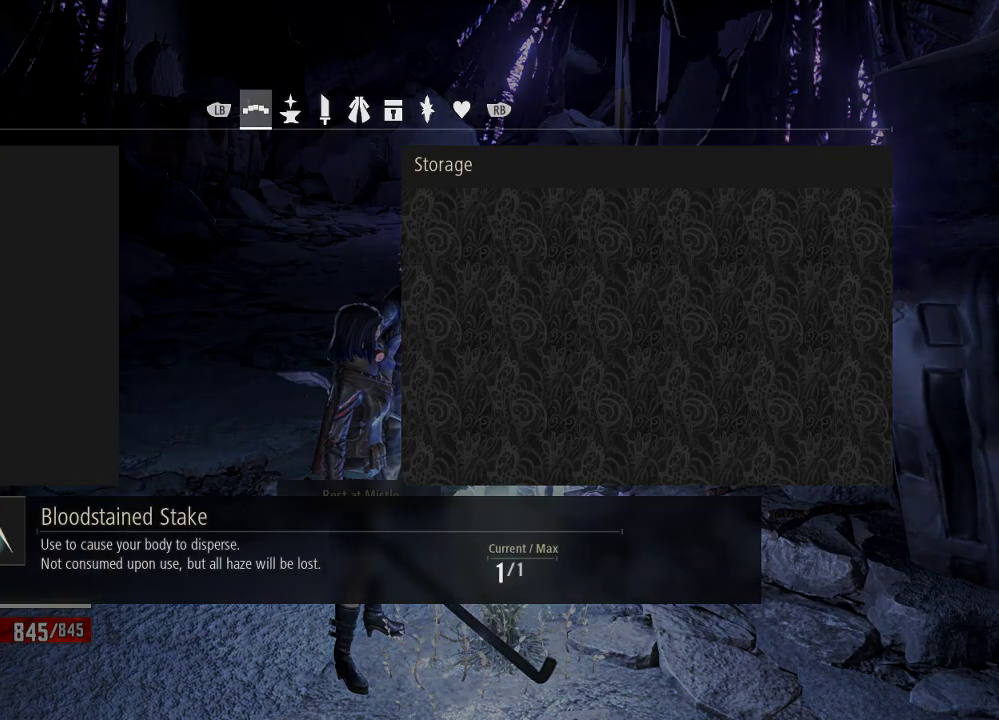
Gameplay with a controller (Xbox layout); each line is a JSON object with the inputs held at the frame after it (dt_ms = milliseconds from this image to that frame). "events" lists button and stick changes between this image and that frame as [ms after this image, input, new state], when the widget could be followed in between. Not read: DPAD_LEFT.
{"dt_ms": 500, "buttons": ["A"], "left_stick": "center", "right_stick": "center", "events": [[133, "DPAD_RIGHT", "up"], [433, "A", "down"]]}
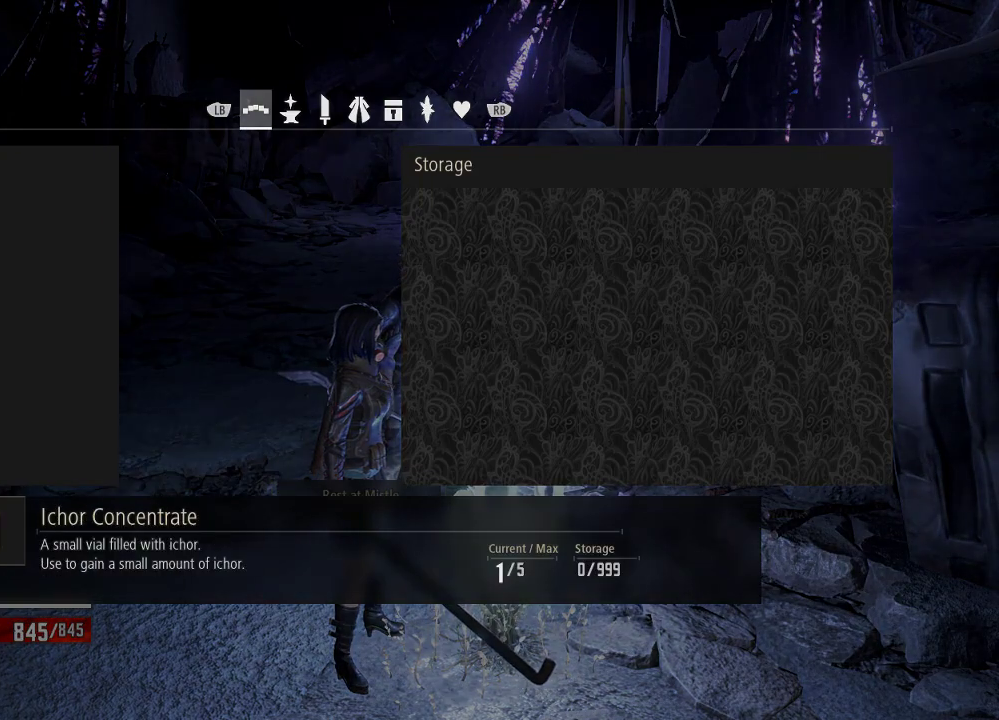
{"dt_ms": 500, "buttons": [], "left_stick": "center", "right_stick": "center", "events": [[133, "A", "up"]]}
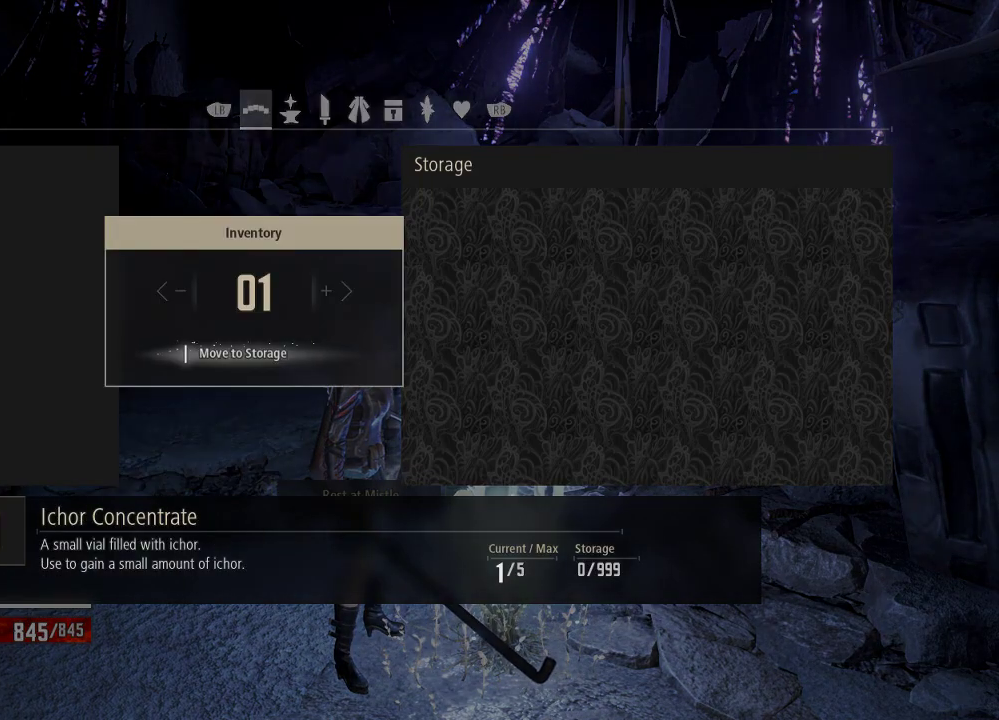
{"dt_ms": 500, "buttons": [], "left_stick": "center", "right_stick": "center", "events": [[33, "DPAD_RIGHT", "down"], [133, "DPAD_RIGHT", "up"]]}
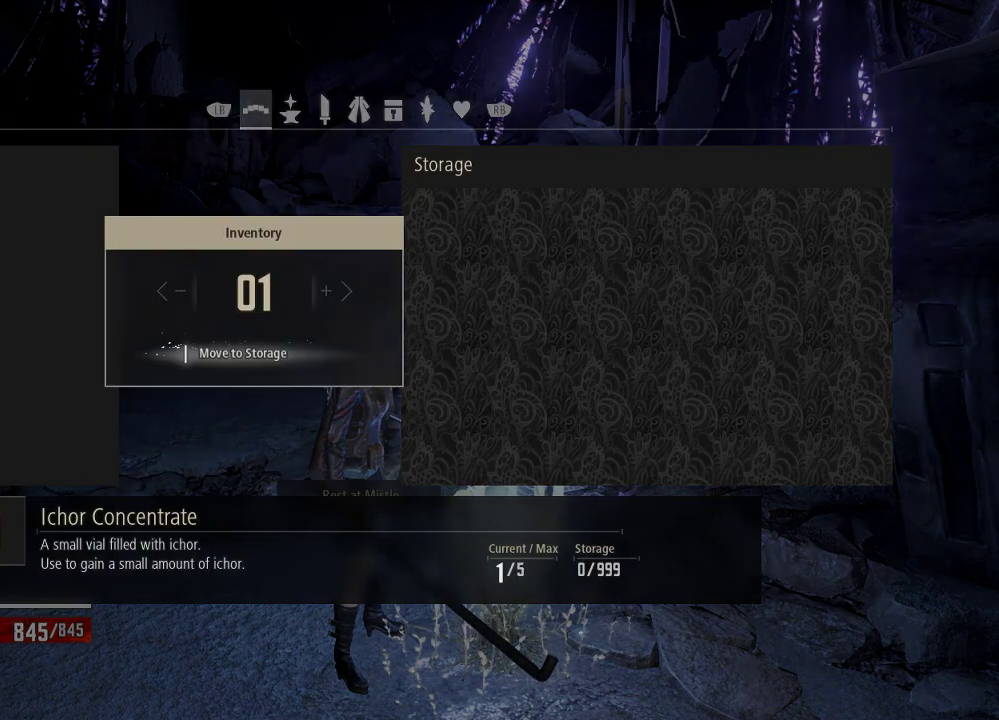
{"dt_ms": 500, "buttons": [], "left_stick": "center", "right_stick": "center", "events": [[233, "A", "down"], [433, "A", "up"]]}
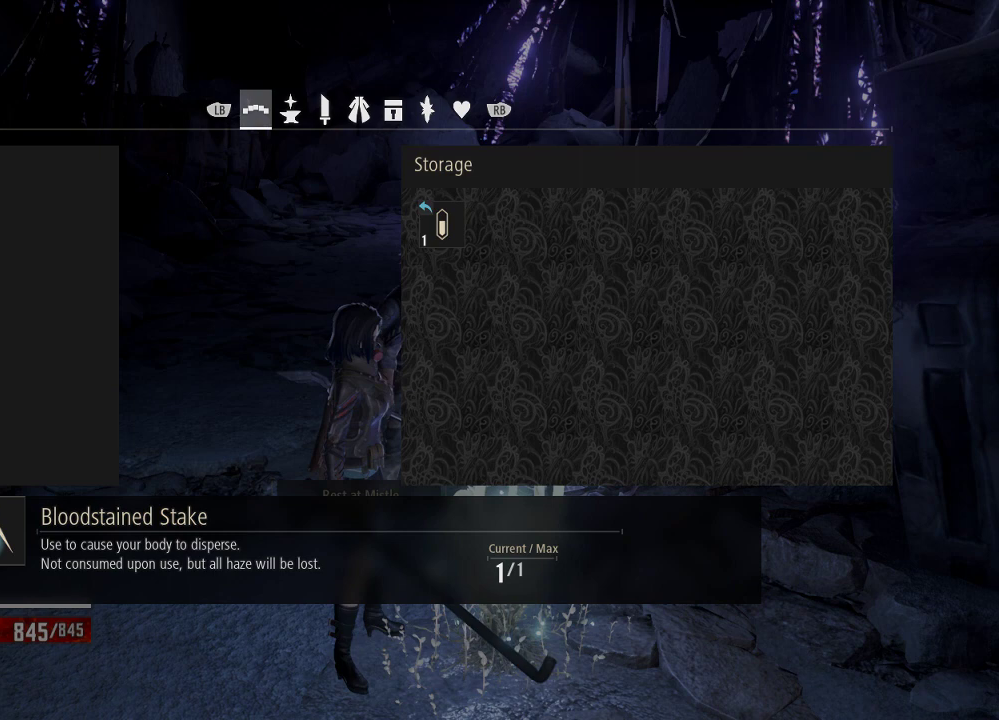
{"dt_ms": 500, "buttons": [], "left_stick": "center", "right_stick": "center", "events": [[133, "DPAD_RIGHT", "down"], [233, "A", "down"], [233, "DPAD_RIGHT", "up"], [333, "A", "up"]]}
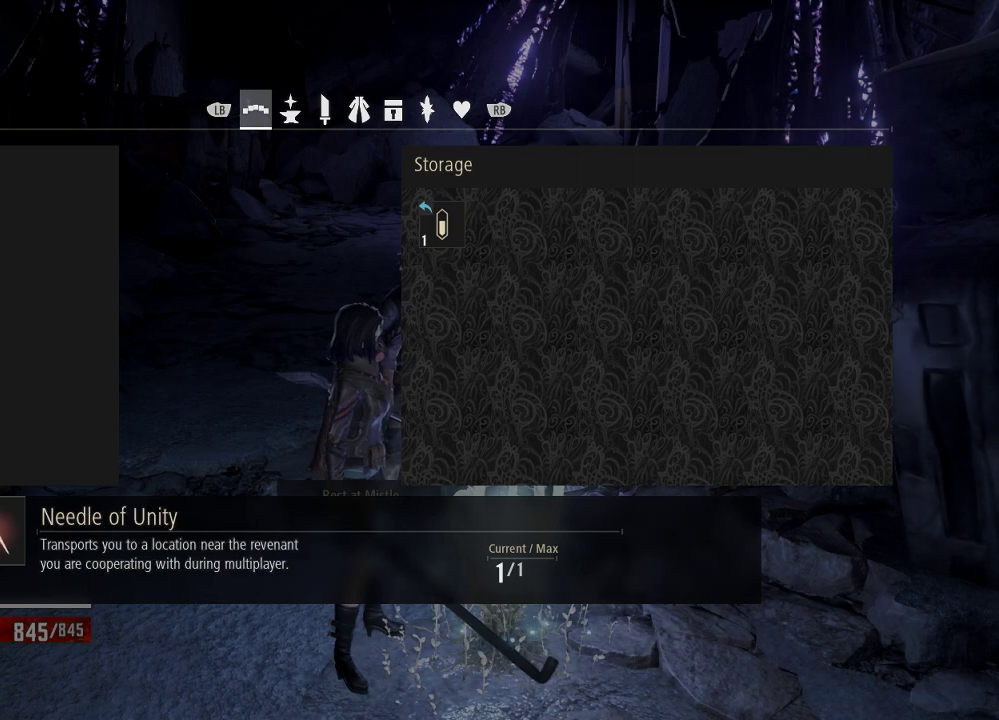
{"dt_ms": 500, "buttons": [], "left_stick": "center", "right_stick": "center", "events": [[33, "A", "down"], [133, "A", "up"]]}
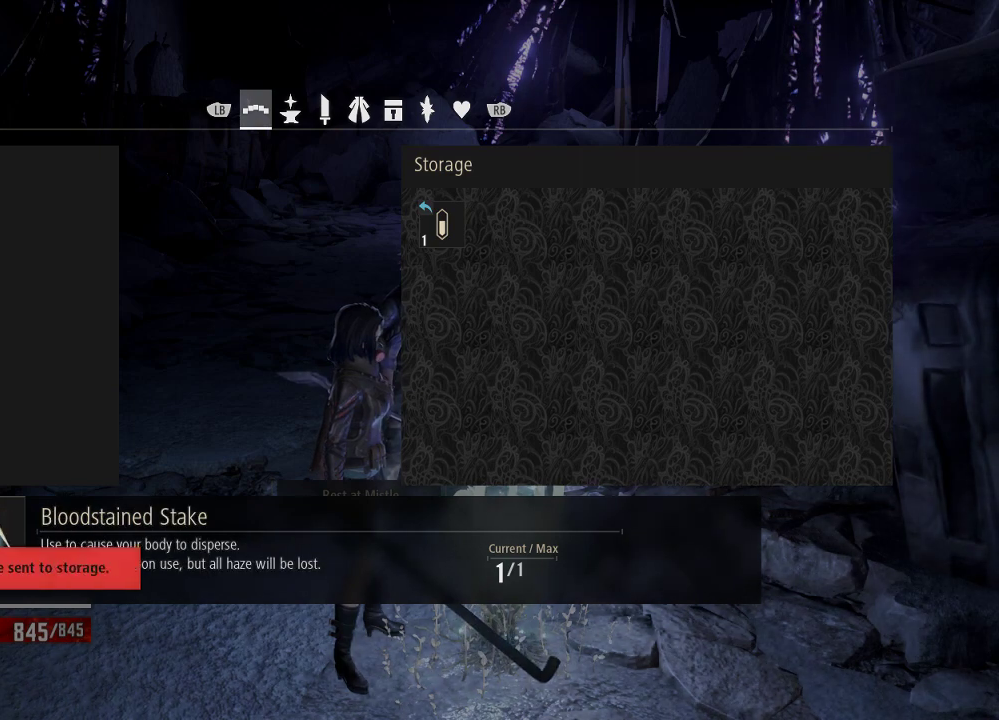
{"dt_ms": 500, "buttons": ["A"], "left_stick": "center", "right_stick": "center", "events": [[33, "A", "down"], [133, "A", "up"], [333, "A", "down"]]}
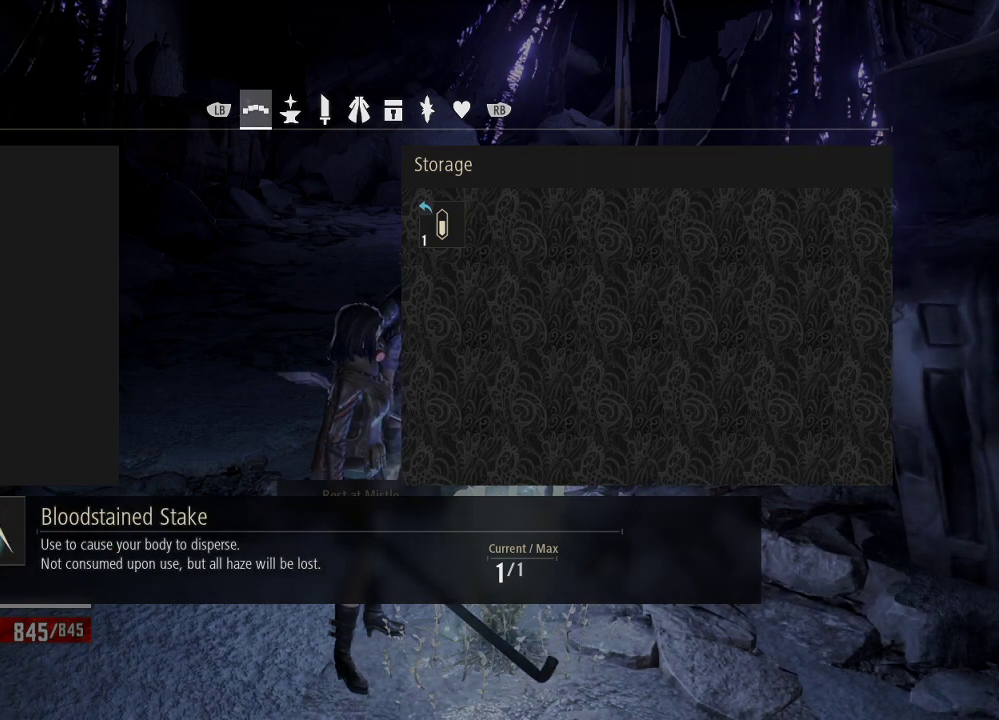
{"dt_ms": 500, "buttons": [], "left_stick": "center", "right_stick": "center", "events": [[33, "A", "up"], [133, "DPAD_RIGHT", "down"], [233, "A", "down"], [233, "DPAD_RIGHT", "up"], [433, "A", "up"]]}
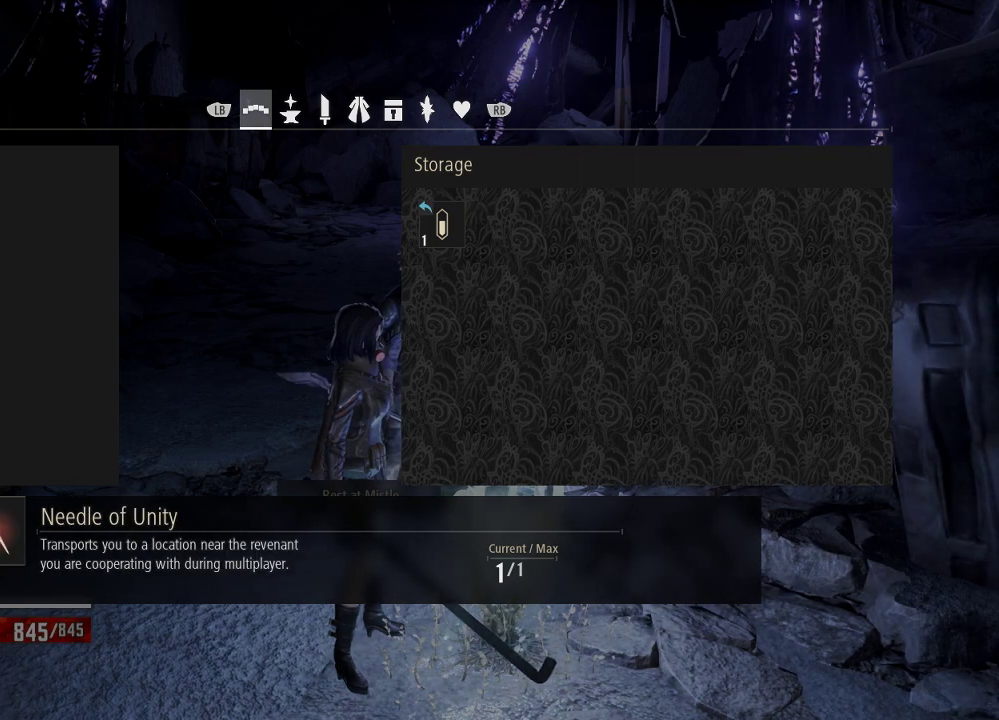
{"dt_ms": 500, "buttons": ["DPAD_RIGHT"], "left_stick": "center", "right_stick": "center", "events": [[233, "A", "down"], [333, "A", "up"], [333, "DPAD_RIGHT", "down"]]}
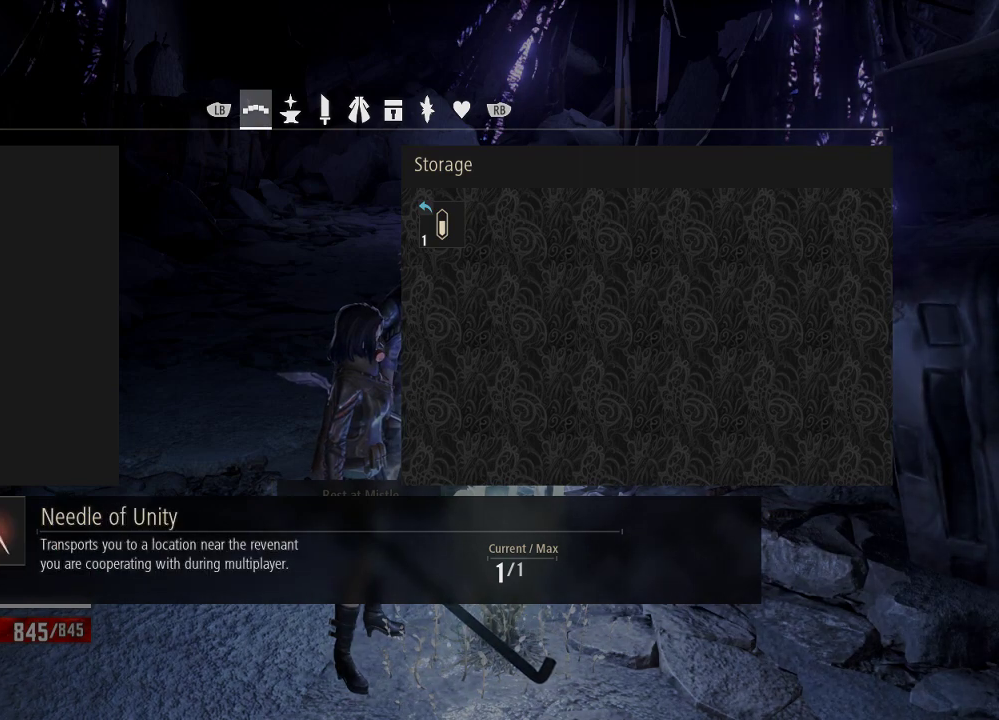
{"dt_ms": 500, "buttons": [], "left_stick": "center", "right_stick": "center", "events": [[33, "A", "down"], [33, "DPAD_RIGHT", "up"], [133, "A", "up"], [233, "DPAD_RIGHT", "down"], [433, "DPAD_RIGHT", "up"]]}
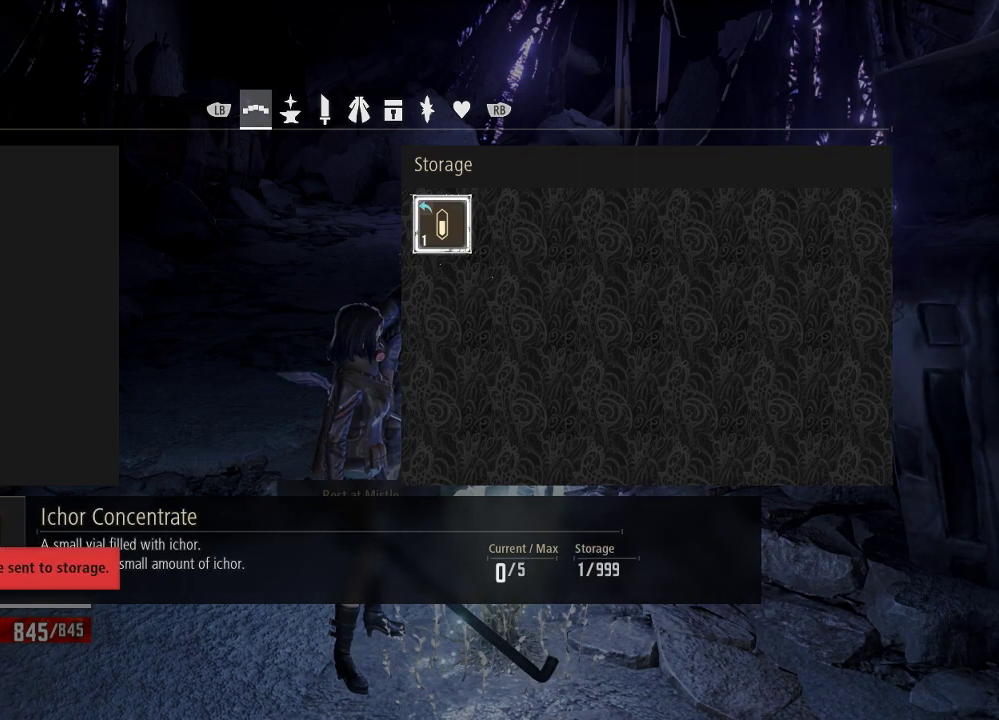
{"dt_ms": 500, "buttons": [], "left_stick": "center", "right_stick": "center", "events": [[333, "R1", "down"], [433, "R1", "up"]]}
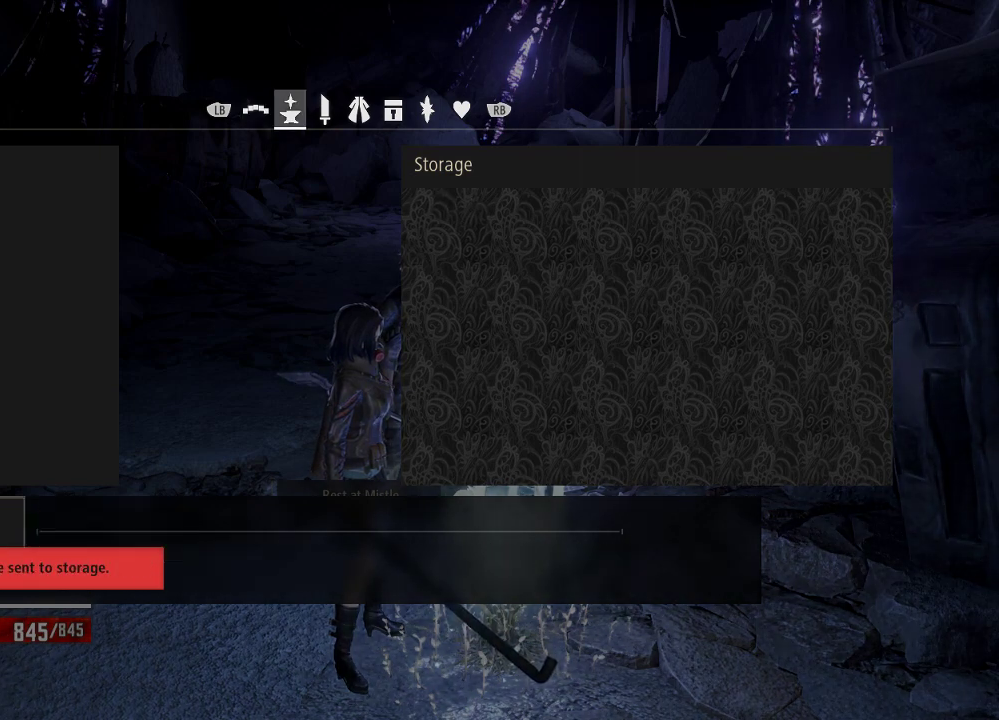
{"dt_ms": 500, "buttons": [], "left_stick": "center", "right_stick": "center", "events": [[233, "R1", "down"], [433, "R1", "up"]]}
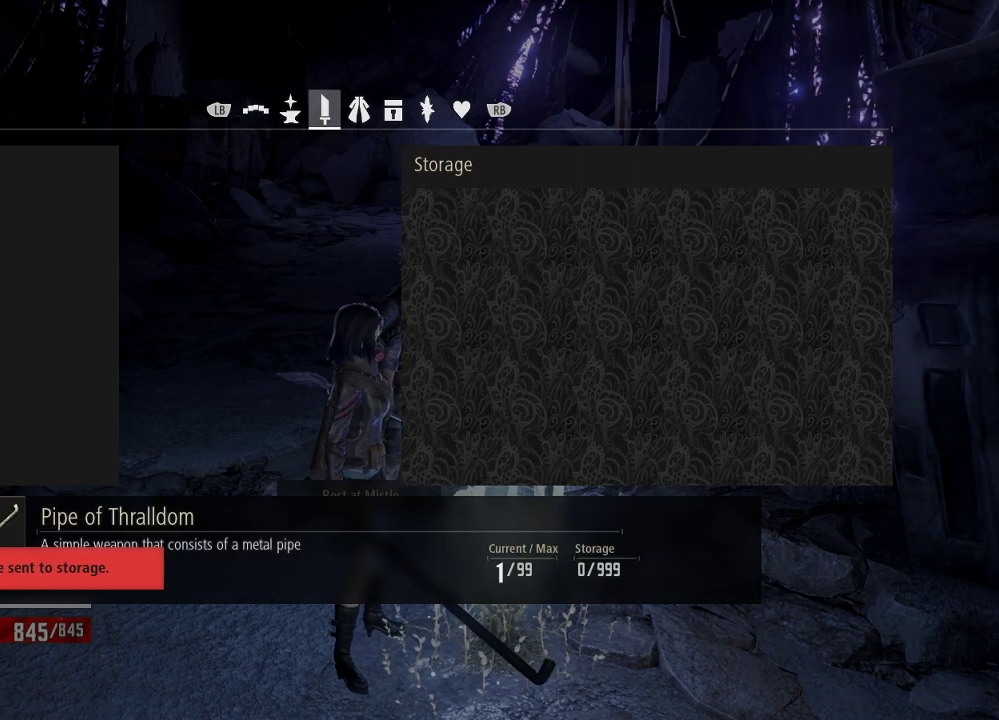
{"dt_ms": 500, "buttons": [], "left_stick": "center", "right_stick": "center", "events": [[333, "DPAD_RIGHT", "down"], [433, "DPAD_RIGHT", "up"]]}
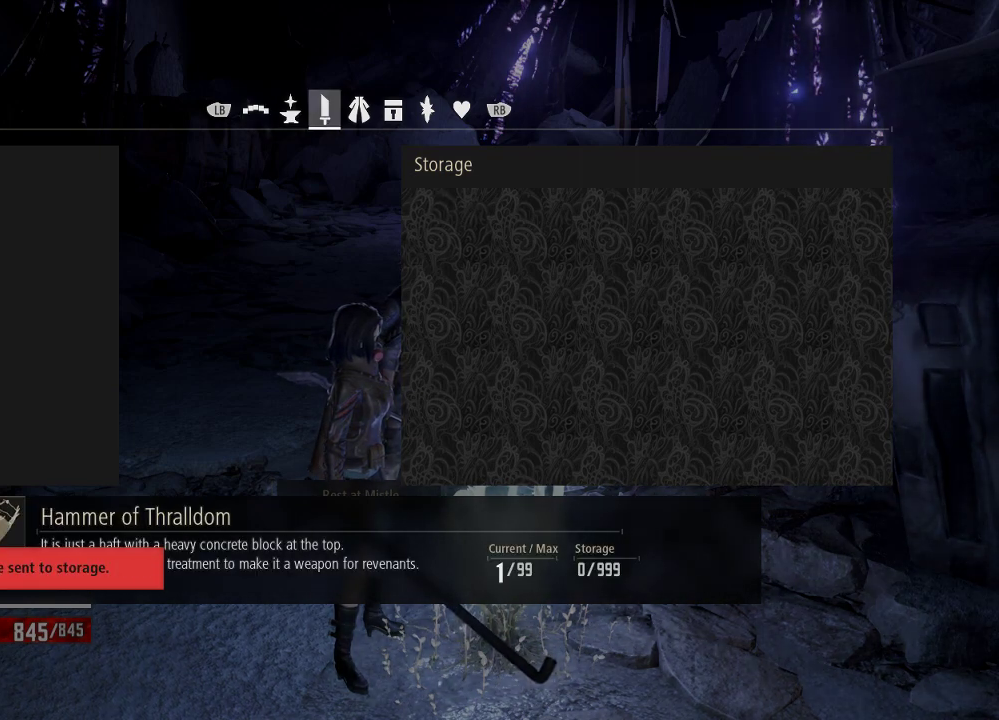
{"dt_ms": 500, "buttons": [], "left_stick": "center", "right_stick": "center"}
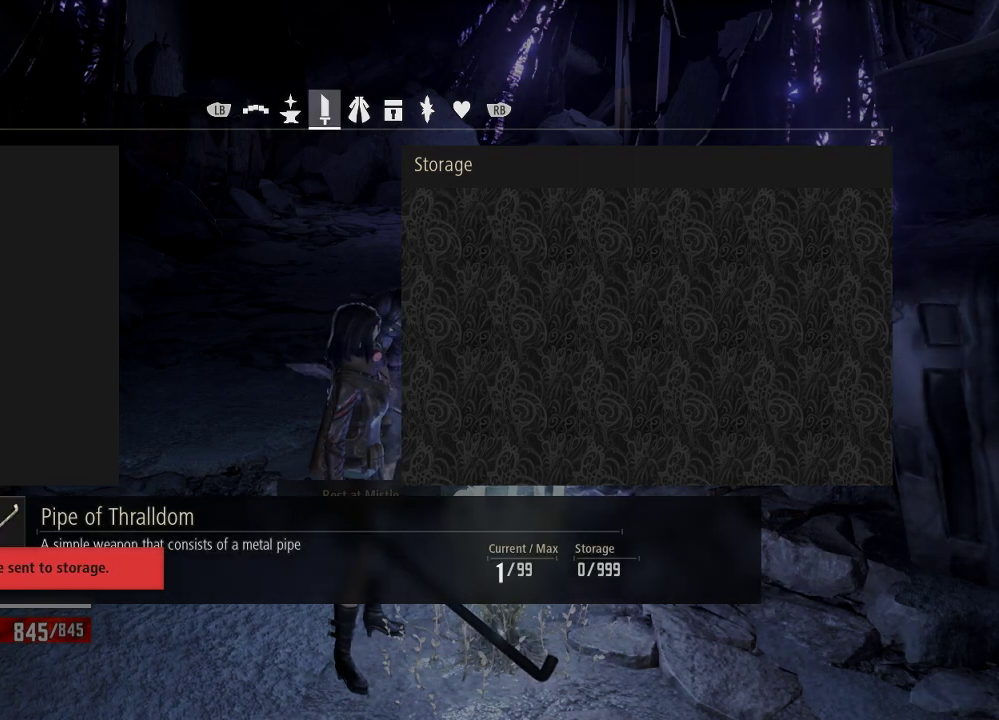
{"dt_ms": 500, "buttons": [], "left_stick": "center", "right_stick": "center", "events": [[233, "A", "down"], [433, "A", "up"]]}
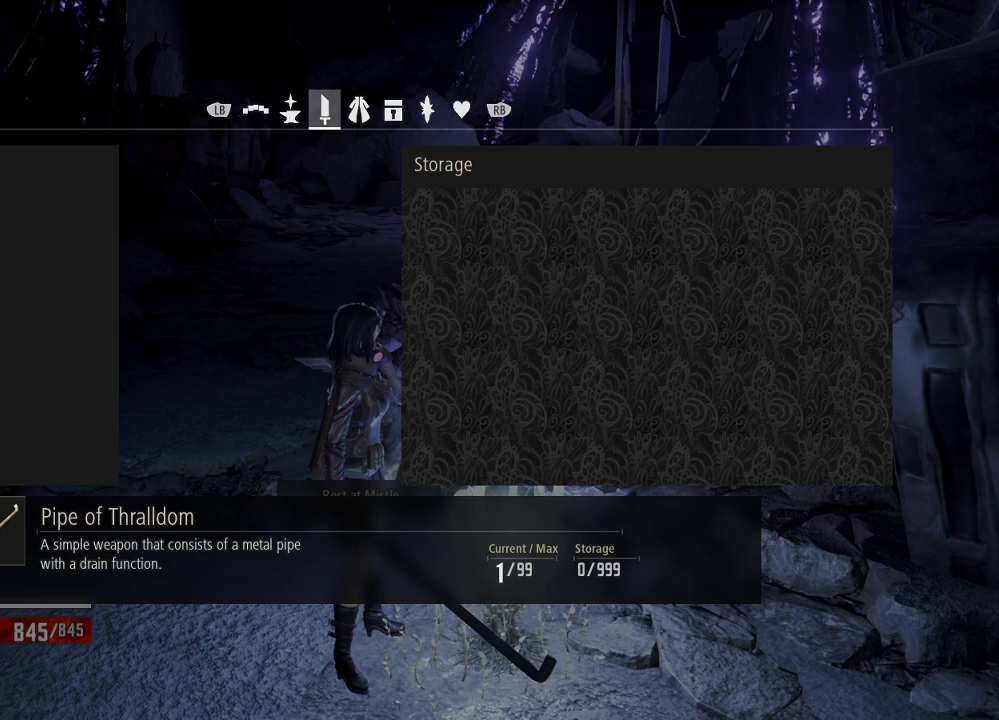
{"dt_ms": 1000, "buttons": [], "left_stick": "center", "right_stick": "center"}
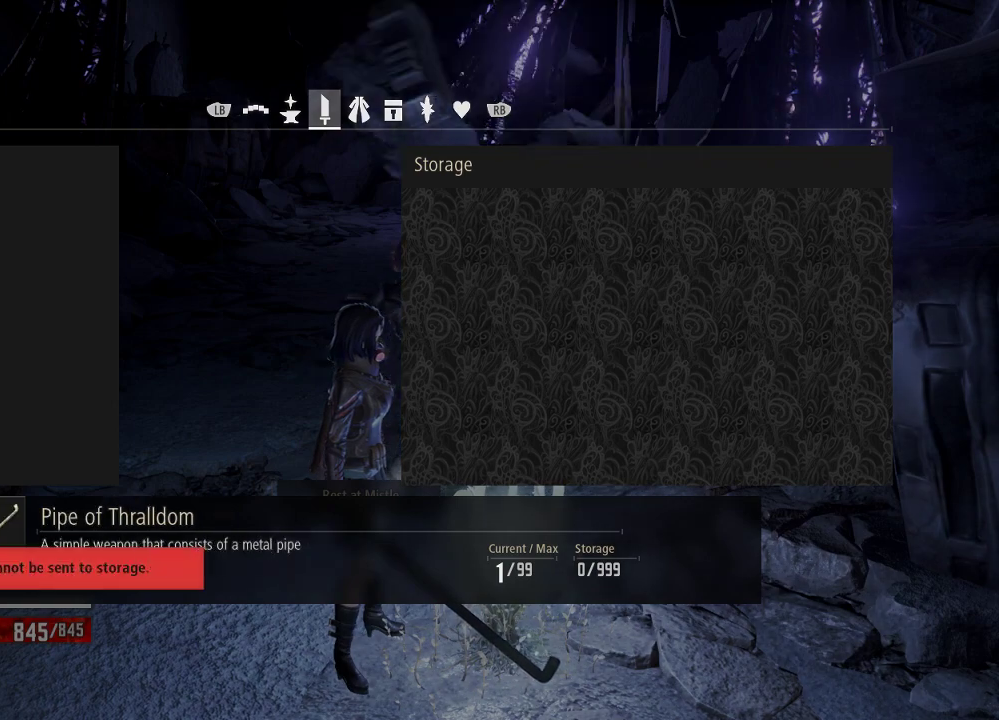
{"dt_ms": 500, "buttons": [], "left_stick": "center", "right_stick": "center", "events": [[33, "B", "down"], [133, "B", "up"]]}
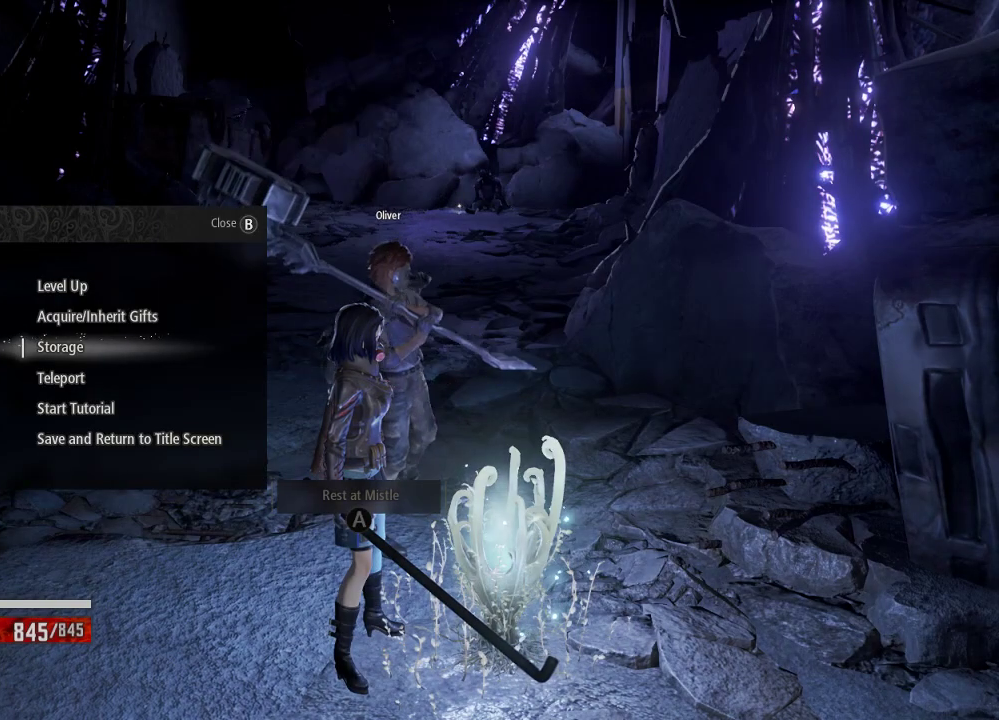
{"dt_ms": 500, "buttons": ["A"], "left_stick": "center", "right_stick": "center", "events": [[433, "A", "down"]]}
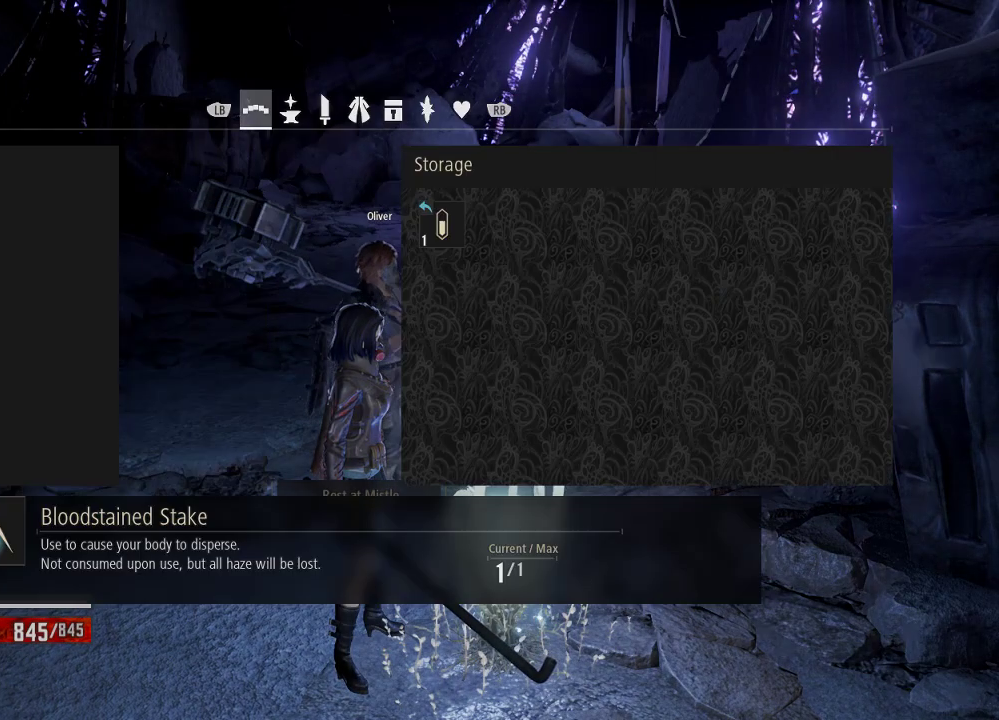
{"dt_ms": 500, "buttons": [], "left_stick": "center", "right_stick": "center", "events": [[33, "A", "up"], [333, "R1", "down"], [500, "R1", "up"]]}
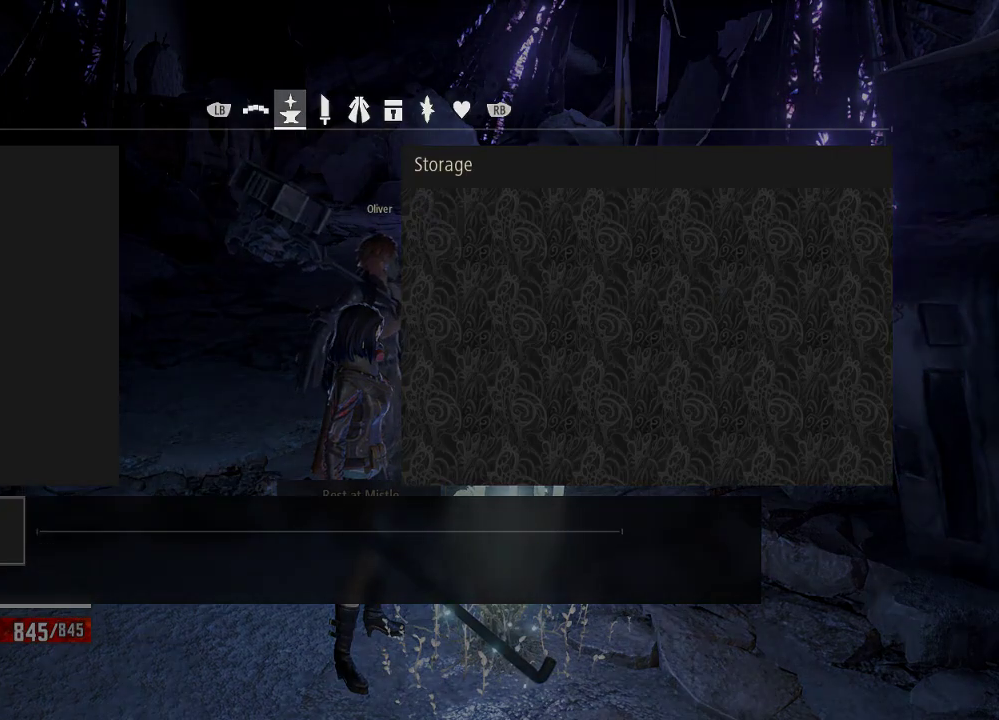
{"dt_ms": 500, "buttons": [], "left_stick": "center", "right_stick": "center", "events": [[233, "L1", "down"], [333, "L1", "up"]]}
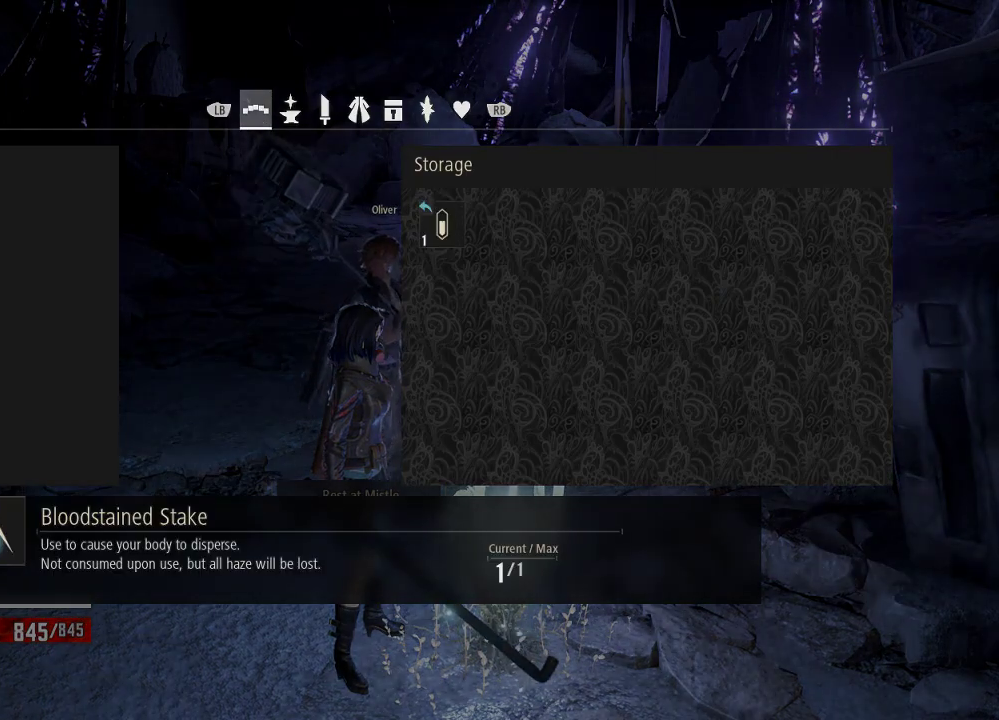
{"dt_ms": 500, "buttons": [], "left_stick": "center", "right_stick": "center", "events": [[333, "DPAD_RIGHT", "down"], [433, "DPAD_RIGHT", "up"]]}
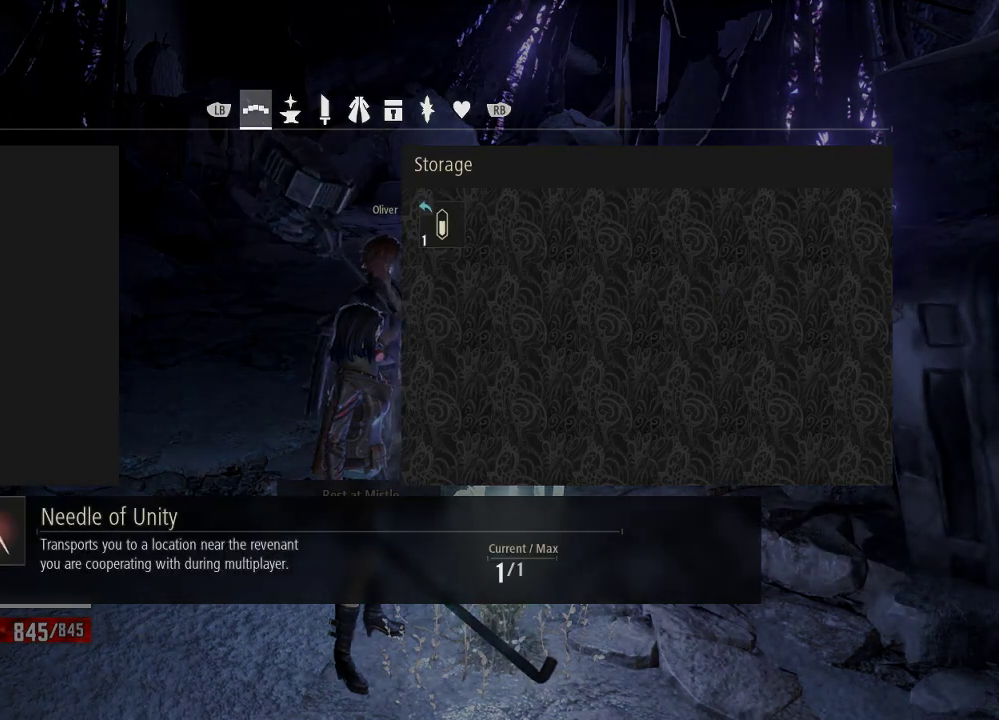
{"dt_ms": 500, "buttons": [], "left_stick": "center", "right_stick": "center", "events": [[33, "DPAD_RIGHT", "down"], [133, "DPAD_RIGHT", "up"], [333, "A", "down"], [433, "A", "up"]]}
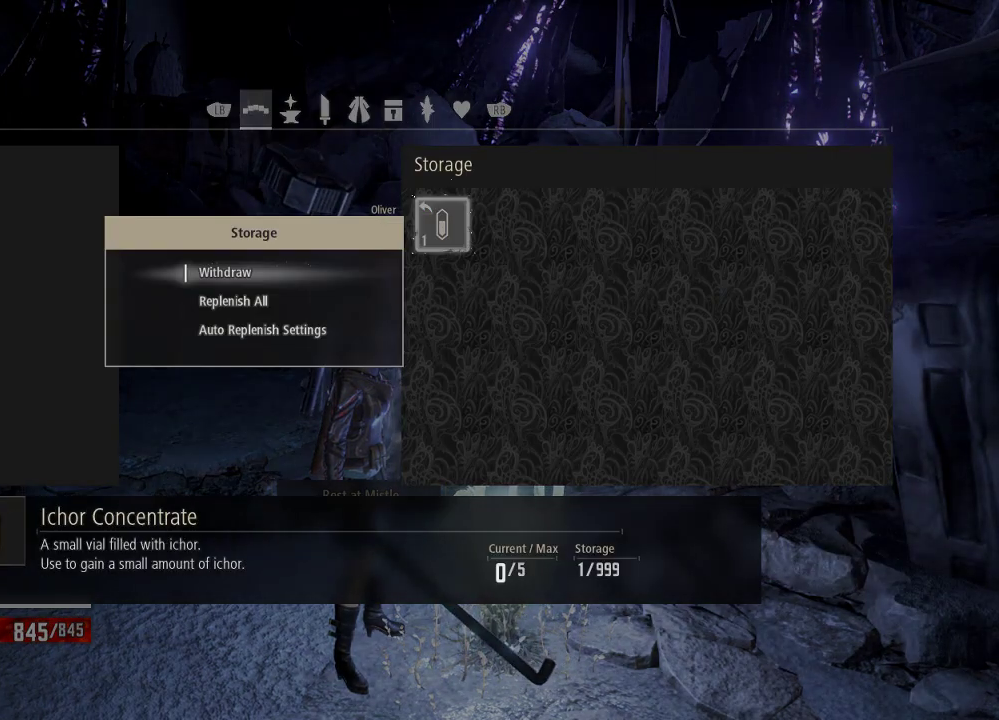
{"dt_ms": 500, "buttons": [], "left_stick": "center", "right_stick": "center", "events": [[33, "A", "down"], [233, "A", "up"]]}
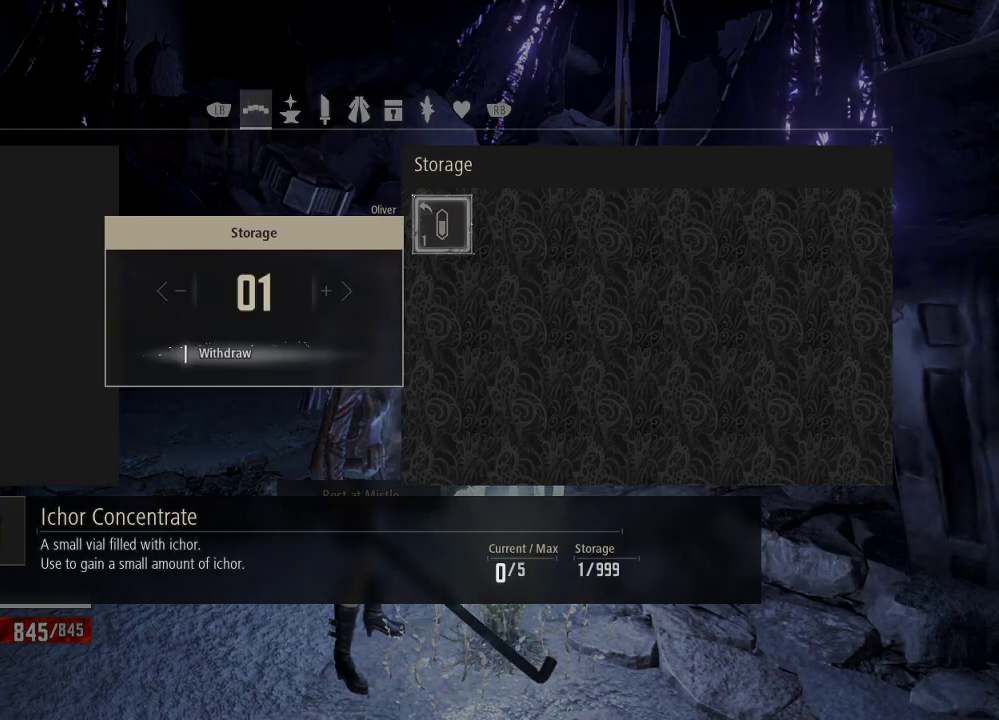
{"dt_ms": 500, "buttons": [], "left_stick": "center", "right_stick": "center", "events": [[133, "A", "down"], [233, "A", "up"]]}
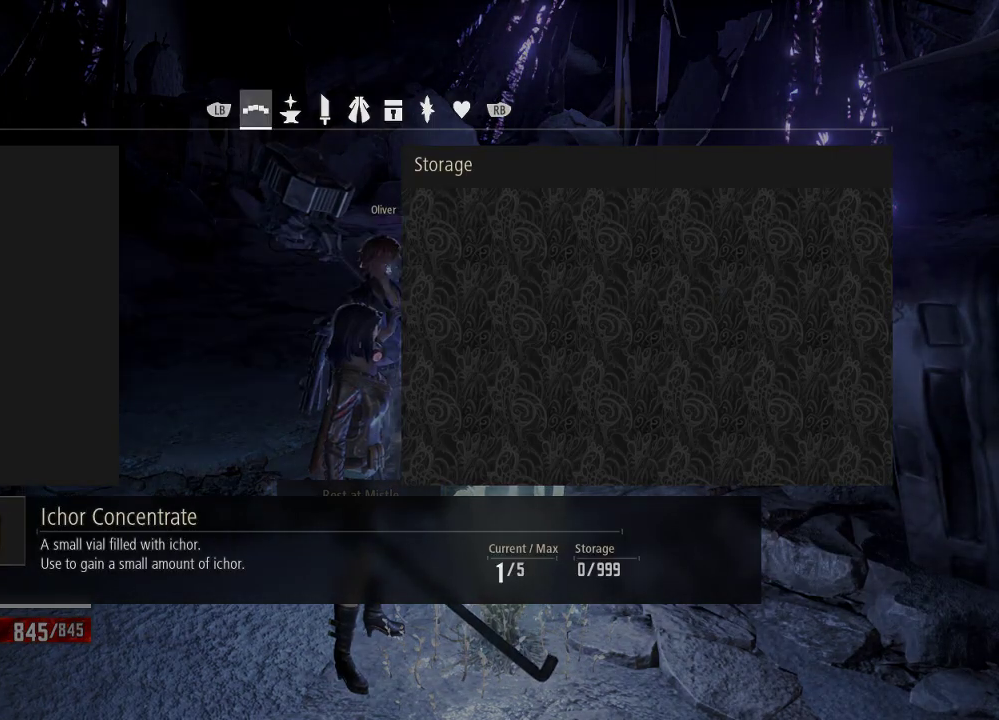
{"dt_ms": 500, "buttons": [], "left_stick": "center", "right_stick": "center", "events": [[33, "R1", "down"], [133, "R1", "up"], [333, "R1", "down"], [433, "R1", "up"]]}
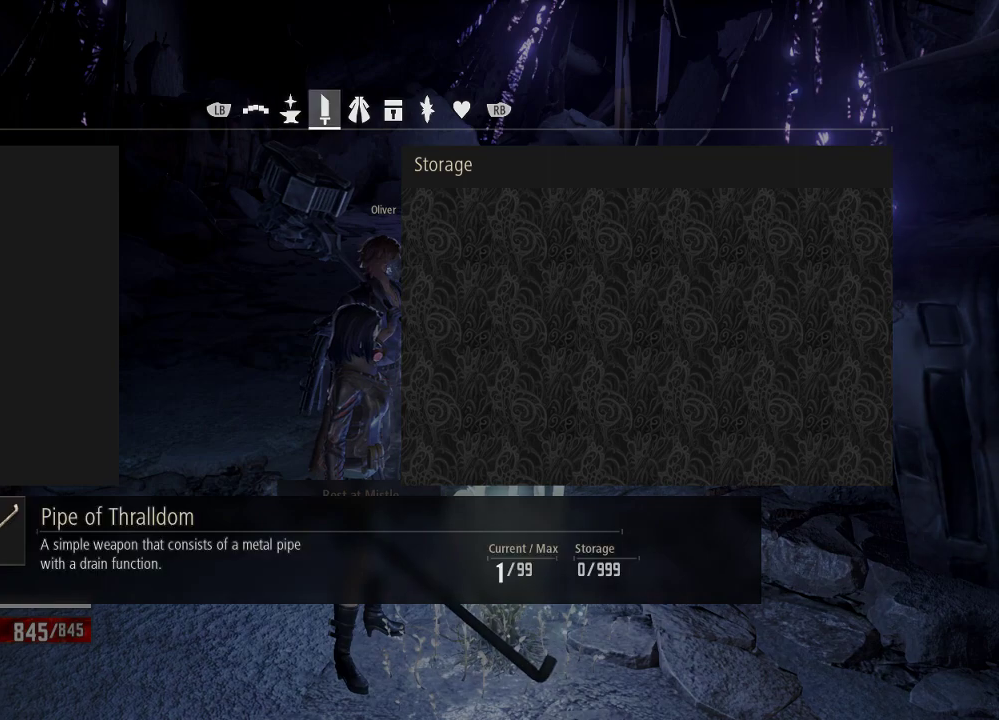
{"dt_ms": 500, "buttons": ["DPAD_RIGHT"], "left_stick": "center", "right_stick": "center", "events": [[333, "DPAD_RIGHT", "down"]]}
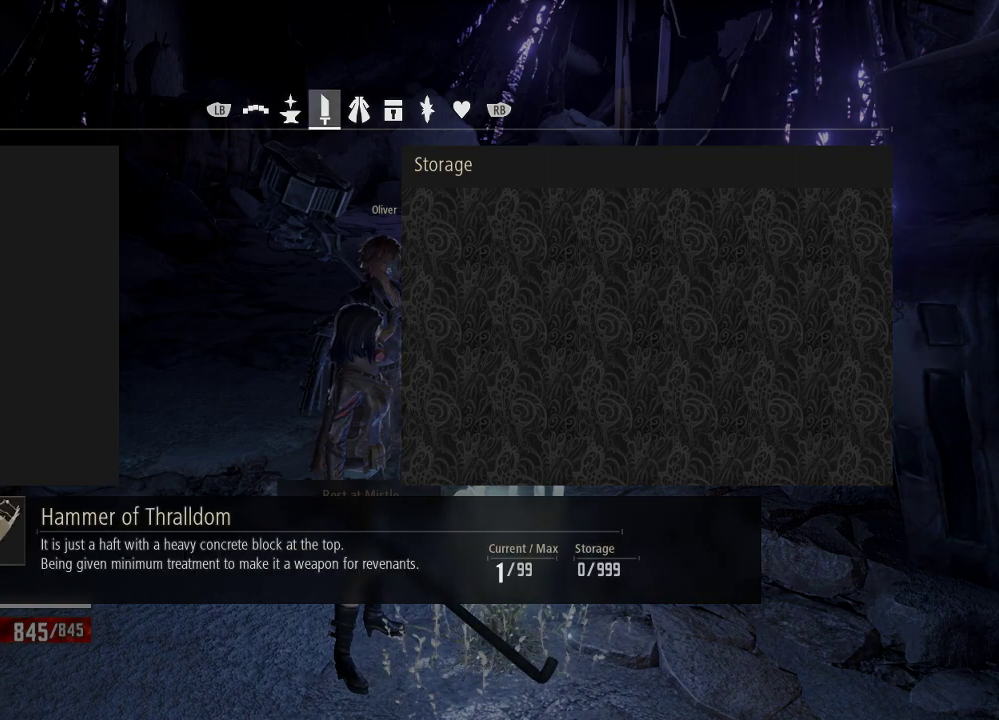
{"dt_ms": 500, "buttons": [], "left_stick": "center", "right_stick": "center", "events": [[33, "DPAD_RIGHT", "up"], [233, "B", "down"], [333, "B", "up"]]}
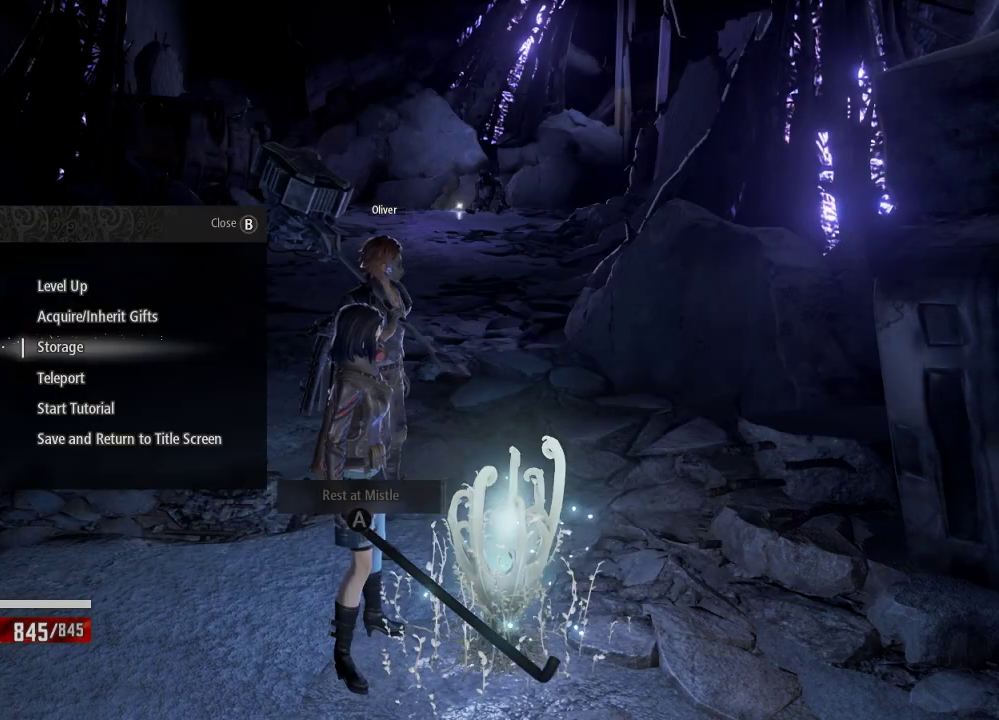
{"dt_ms": 500, "buttons": [], "left_stick": "center", "right_stick": "center", "events": [[333, "DPAD_UP", "down"], [433, "DPAD_UP", "up"]]}